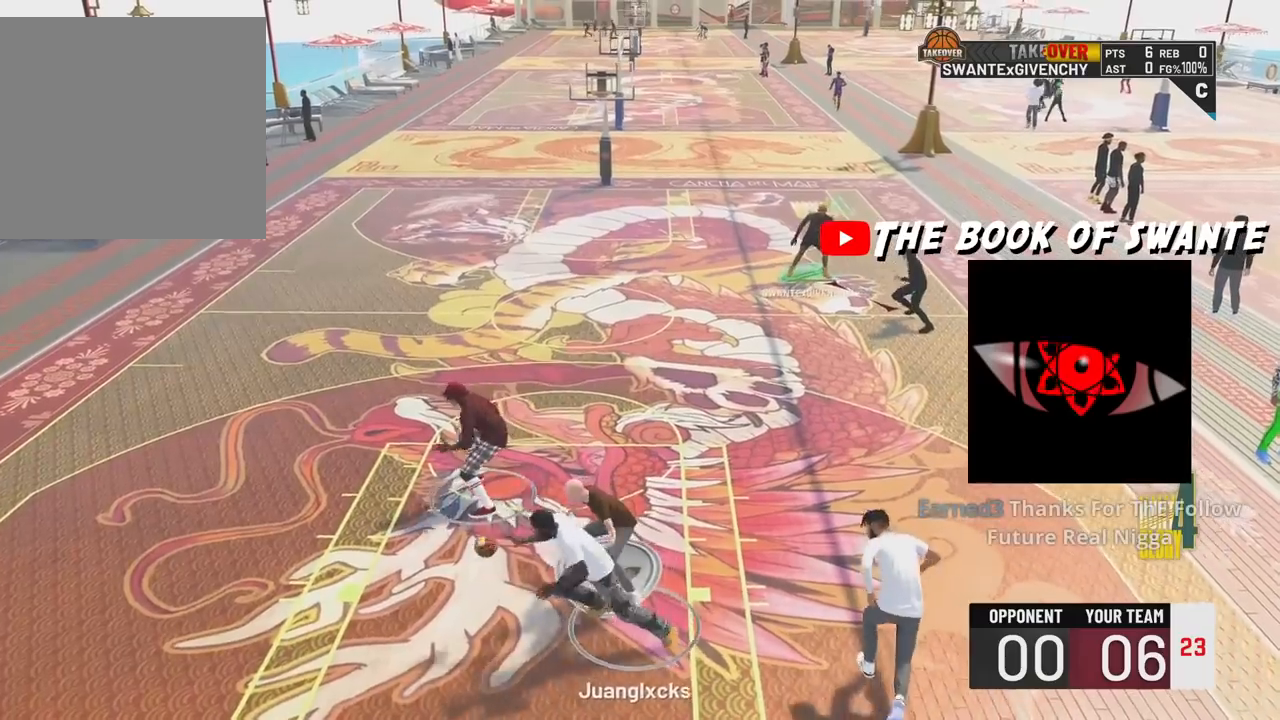
Gameplay with a controller (PlayStation layout); each line is a JSON object with the inputs held at the frame after it. "events" lists button and stick changes between this image and that frame as [ms after this image, input, new state], when the widget could be followed in between.
{"buttons": [], "left_stick": "up", "right_stick": "center", "events": []}
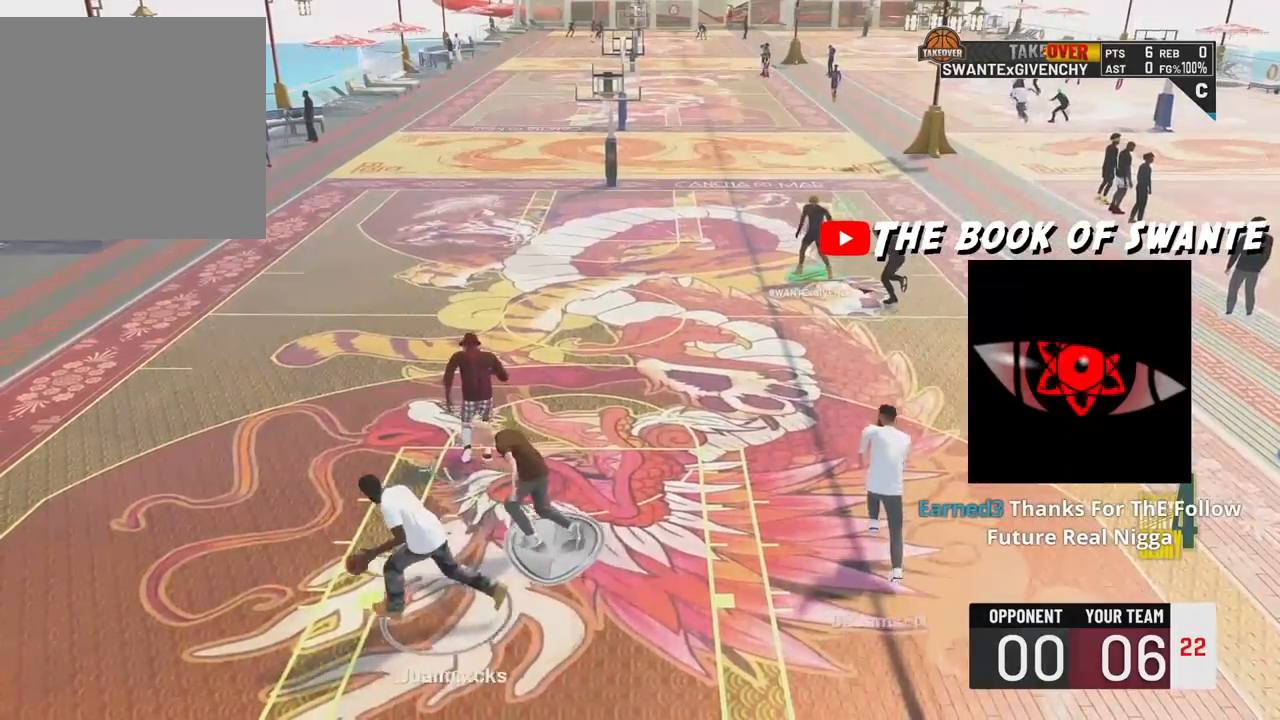
{"buttons": [], "left_stick": "up-left", "right_stick": "center", "events": [[67, "left_stick", "up-left"]]}
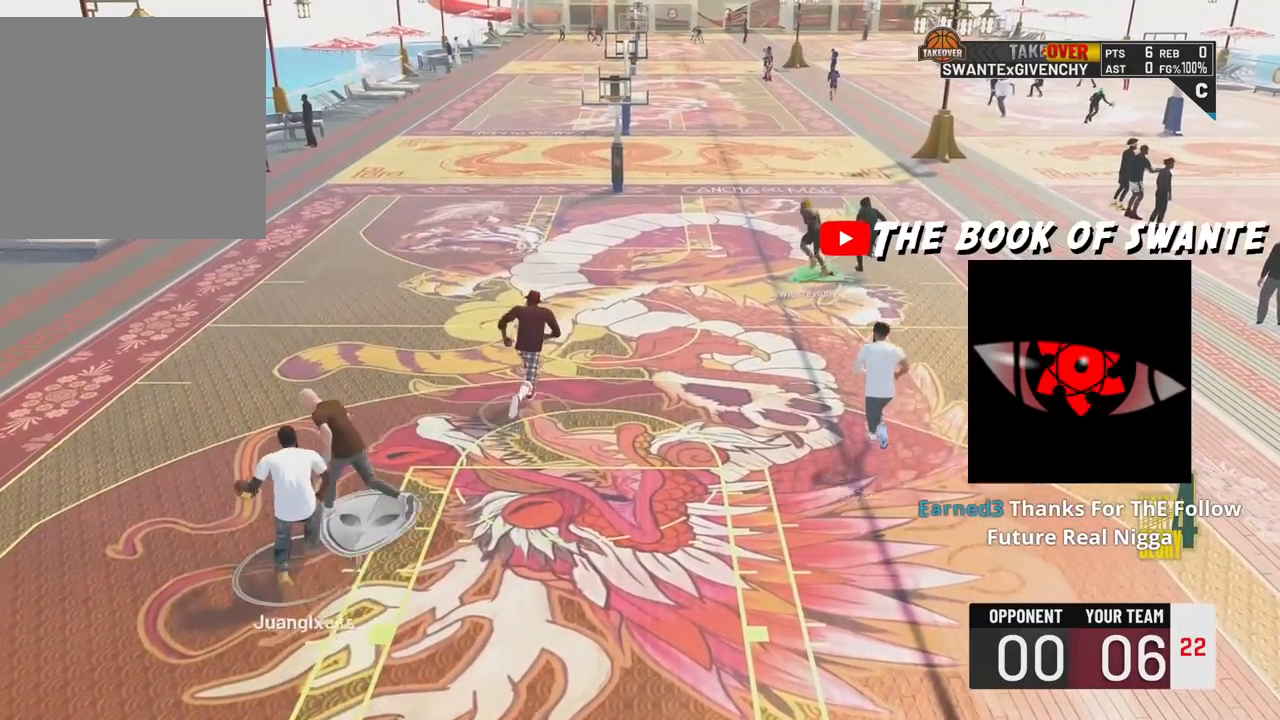
{"buttons": [], "left_stick": "right", "right_stick": "center", "events": [[367, "left_stick", "center"], [450, "left_stick", "right"]]}
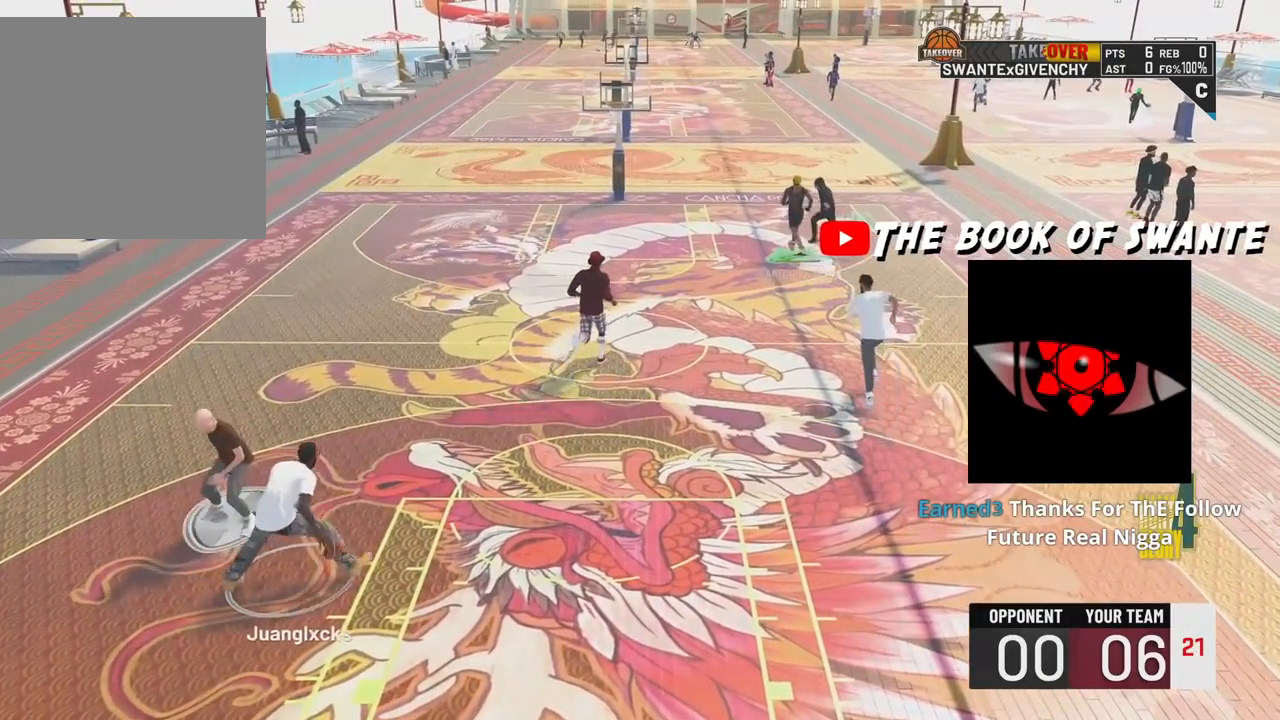
{"buttons": [], "left_stick": "down-right", "right_stick": "center", "events": [[350, "left_stick", "down-right"]]}
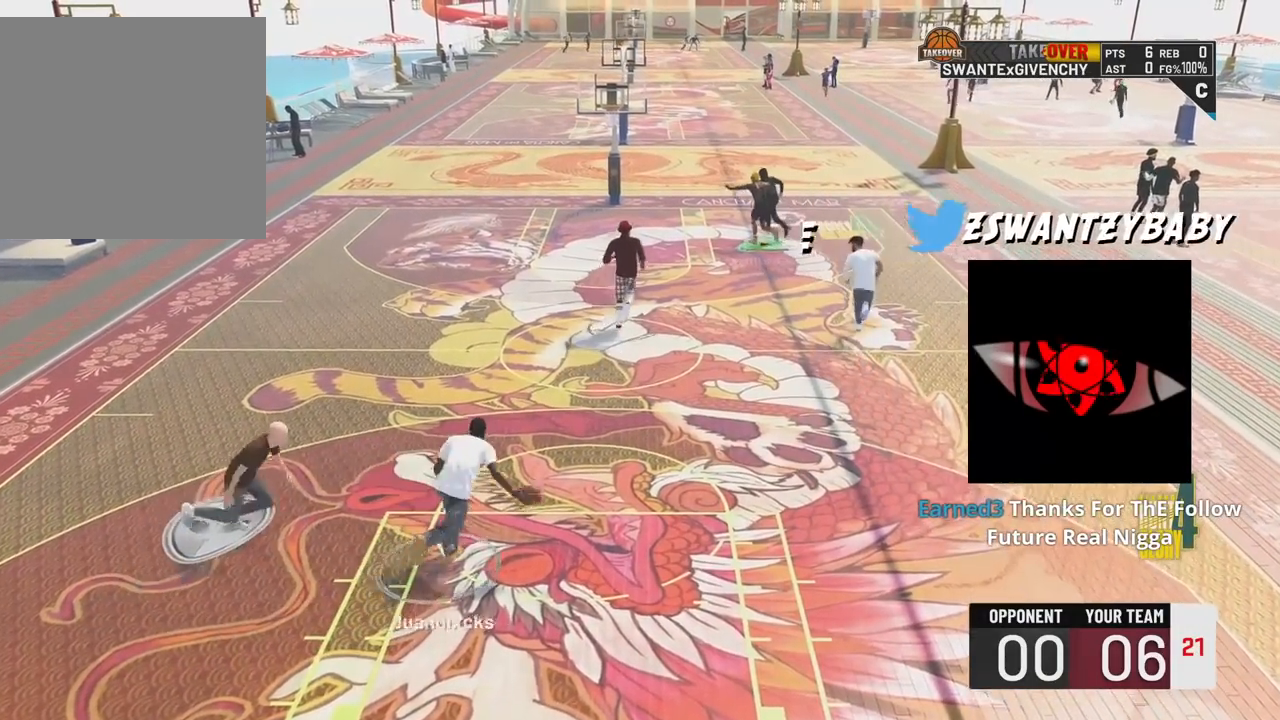
{"buttons": [], "left_stick": "left", "right_stick": "center", "events": [[17, "left_stick", "down"], [200, "left_stick", "center"], [483, "left_stick", "left"]]}
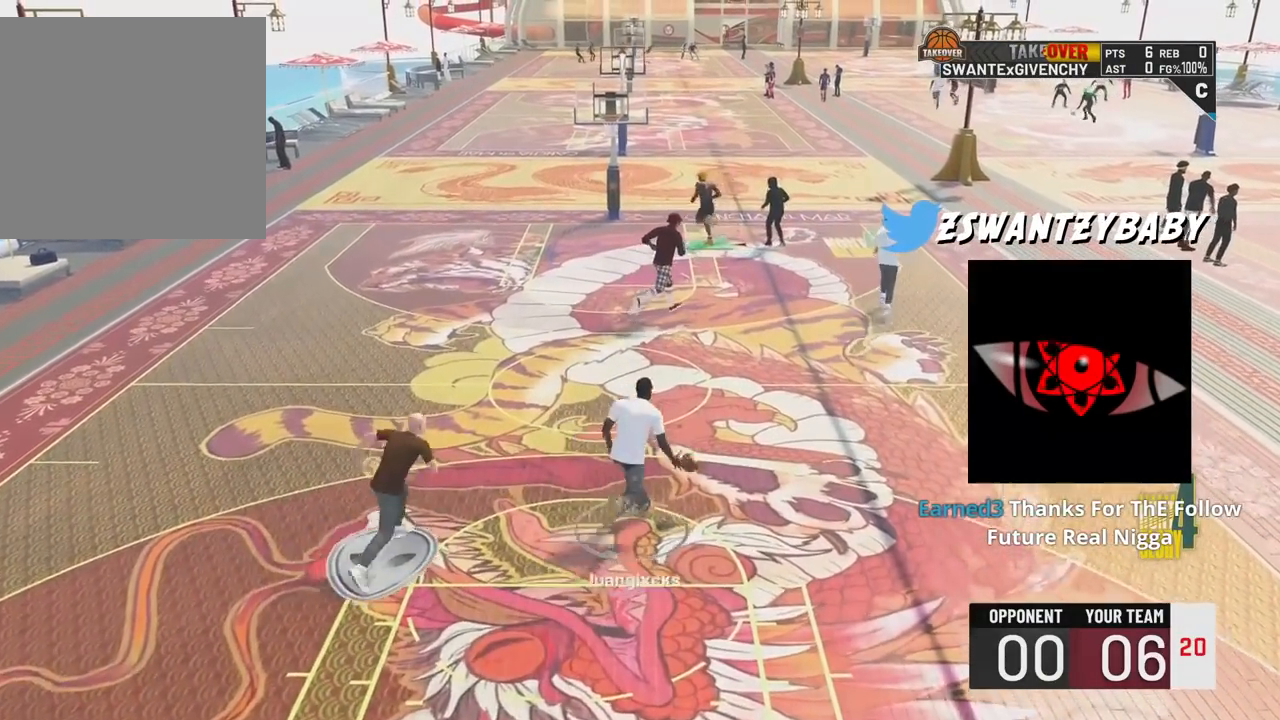
{"buttons": [], "left_stick": "center", "right_stick": "center", "events": [[17, "left_stick", "down-left"], [217, "left_stick", "center"]]}
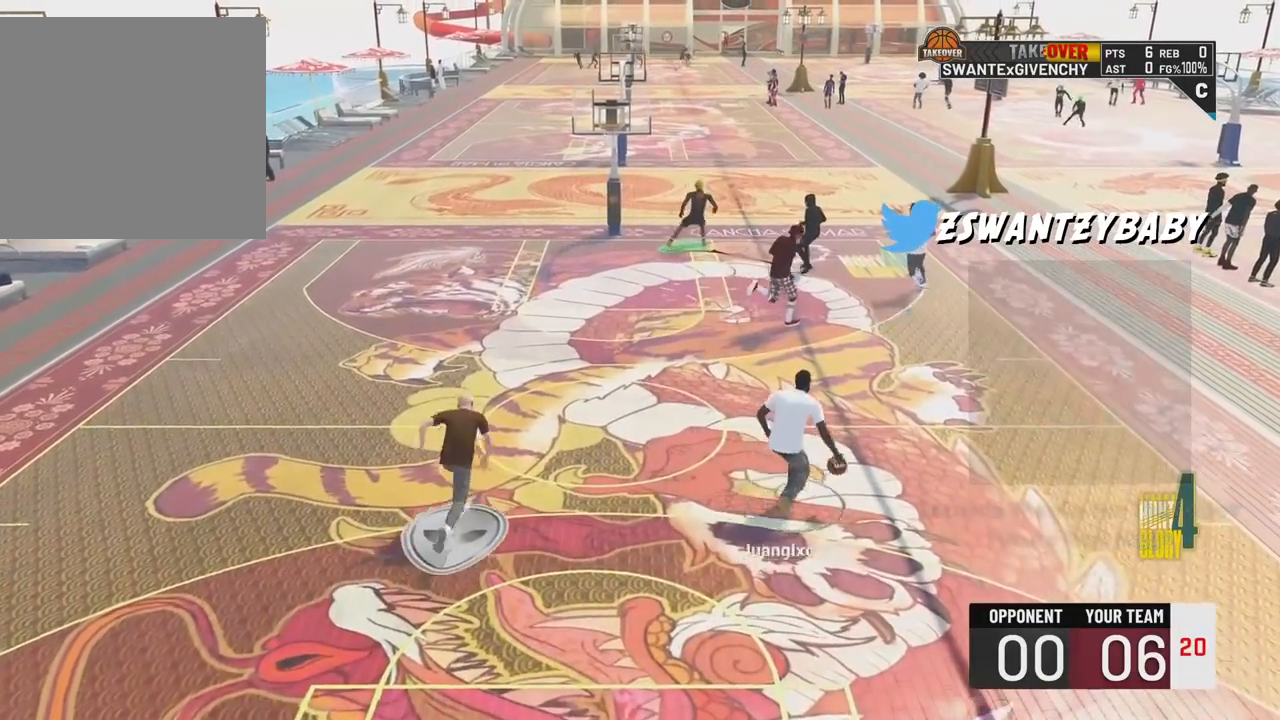
{"buttons": [], "left_stick": "down-left", "right_stick": "center", "events": [[133, "left_stick", "down-left"]]}
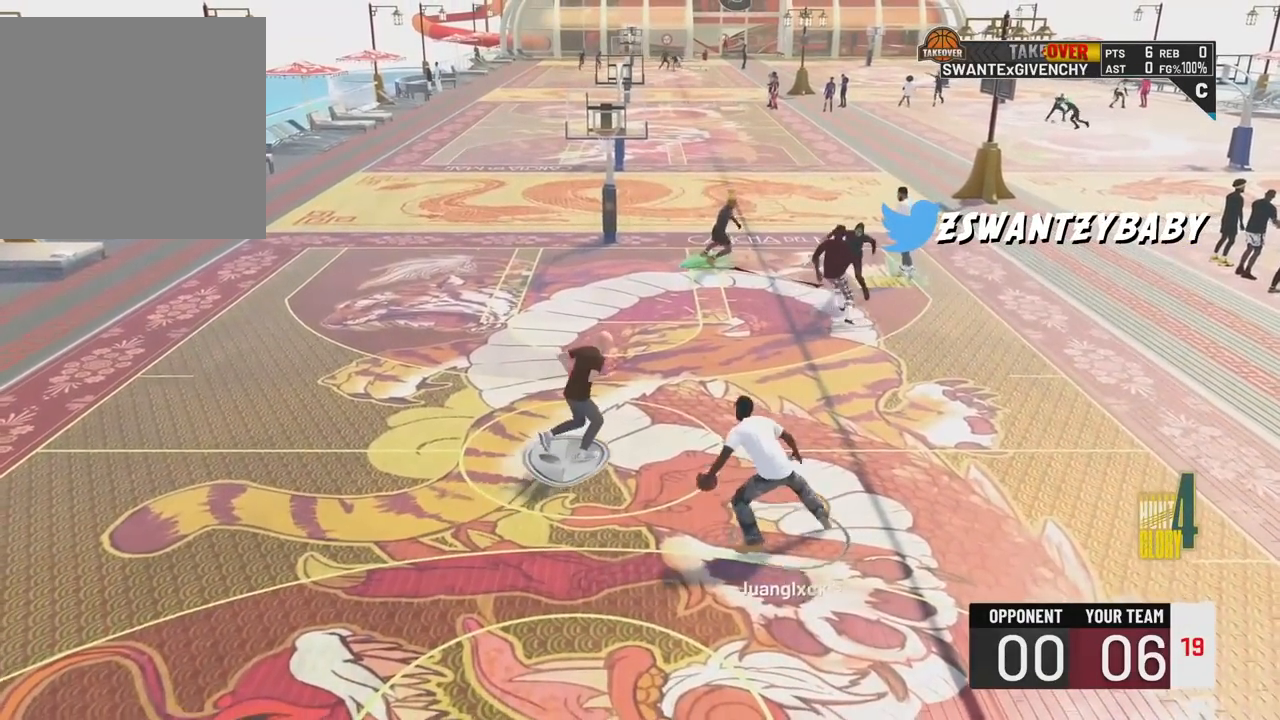
{"buttons": [], "left_stick": "down-left", "right_stick": "center", "events": [[283, "left_stick", "center"], [483, "left_stick", "down-left"]]}
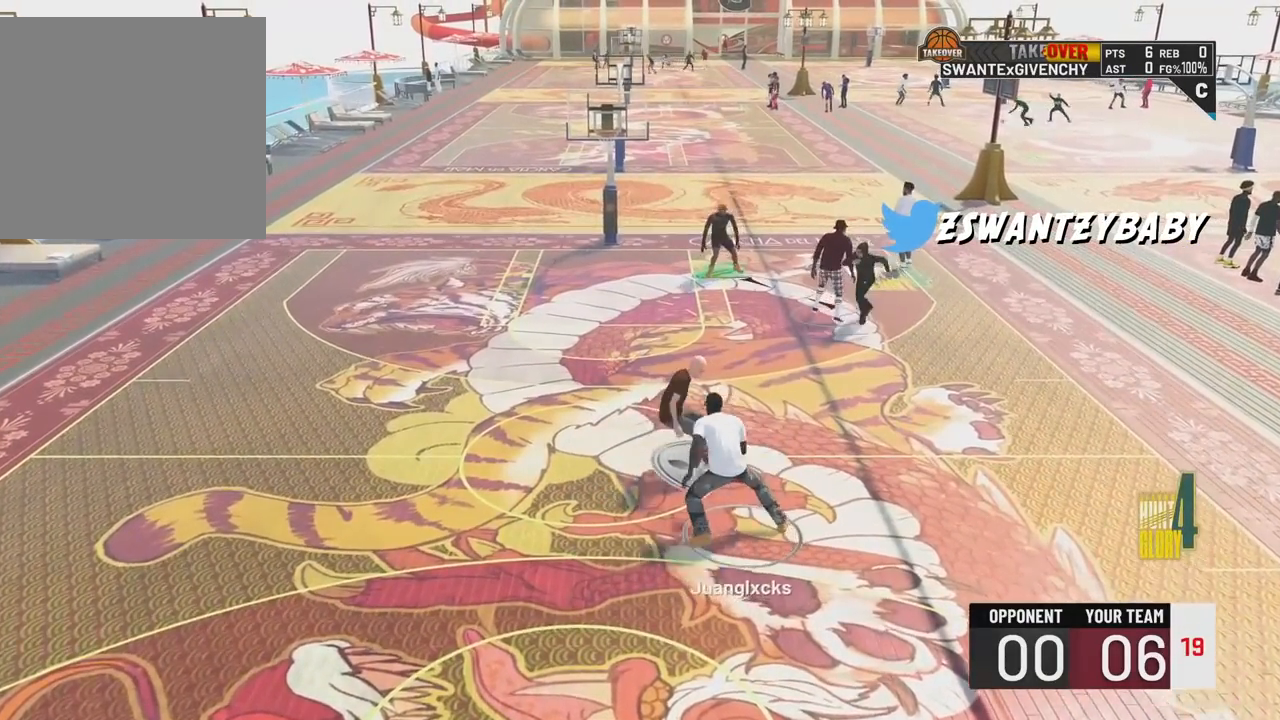
{"buttons": [], "left_stick": "down", "right_stick": "center", "events": [[183, "left_stick", "center"], [383, "left_stick", "down-left"], [500, "left_stick", "down"]]}
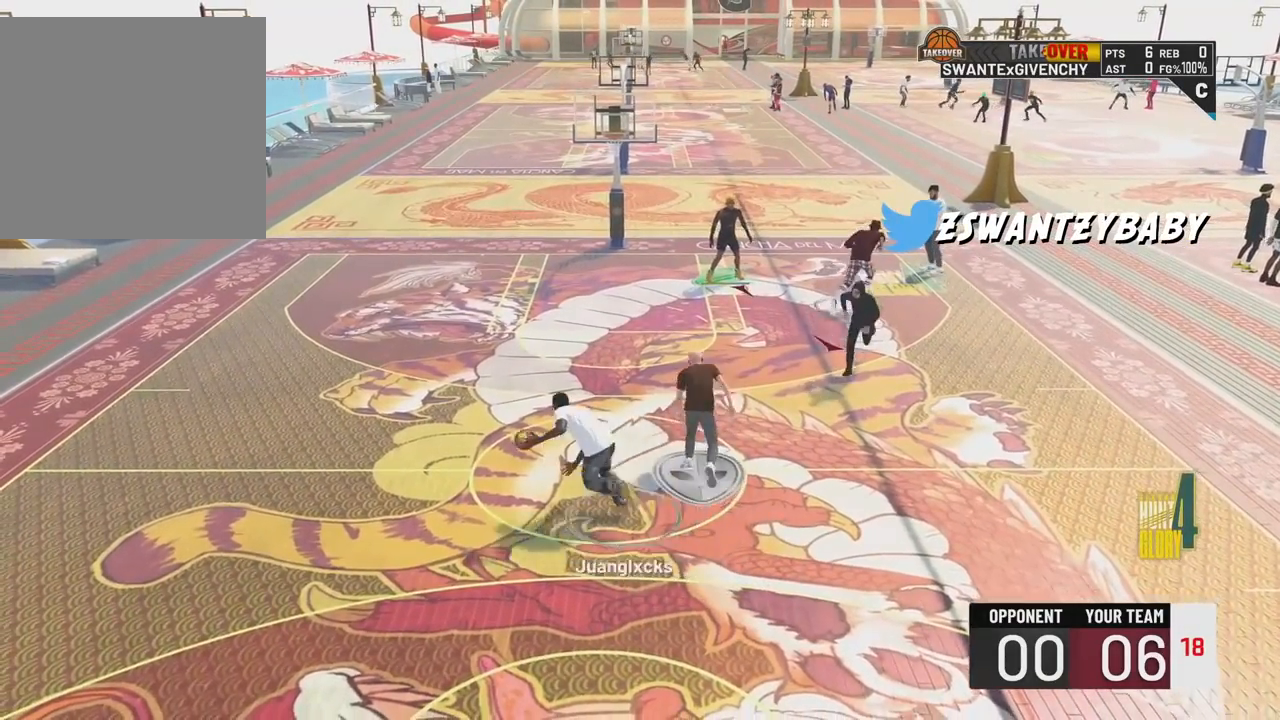
{"buttons": [], "left_stick": "down-right", "right_stick": "center", "events": [[267, "left_stick", "down-right"], [383, "left_stick", "center"], [483, "left_stick", "down-right"]]}
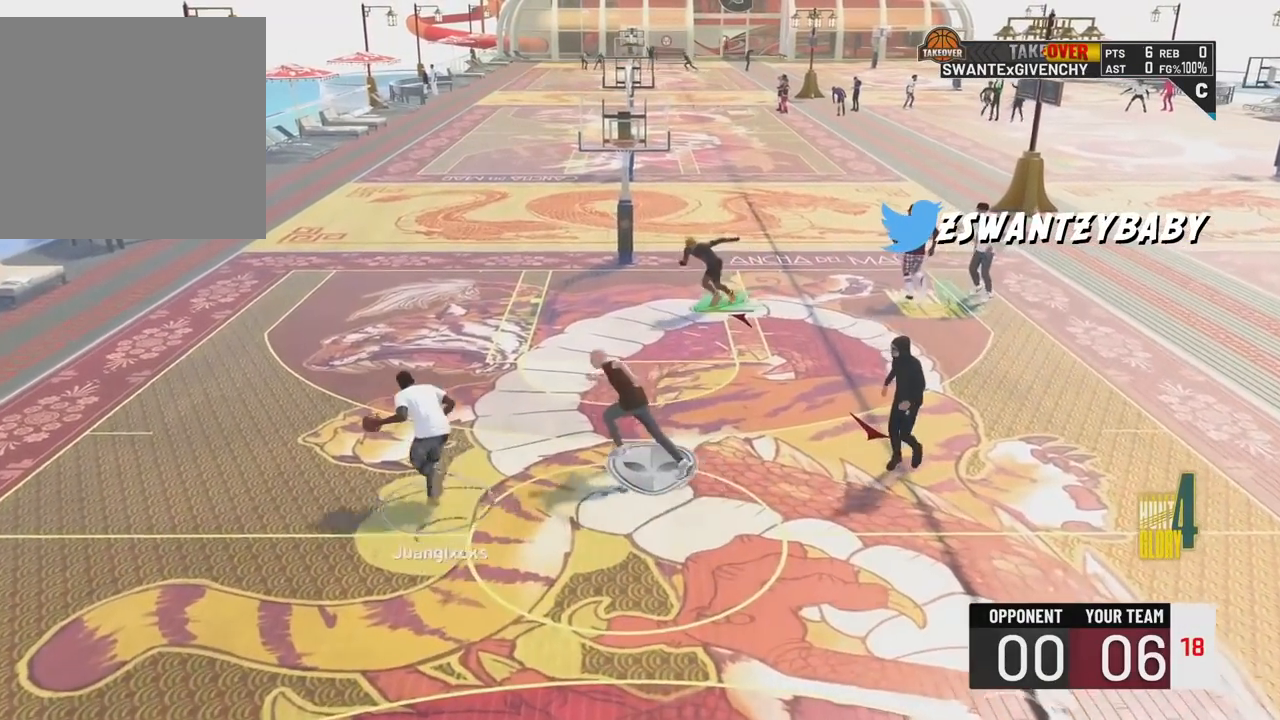
{"buttons": ["SQUARE"], "left_stick": "center", "right_stick": "center", "events": [[133, "R2", "down"], [333, "R2", "up"], [433, "left_stick", "down-left"], [450, "SQUARE", "down"], [483, "left_stick", "center"]]}
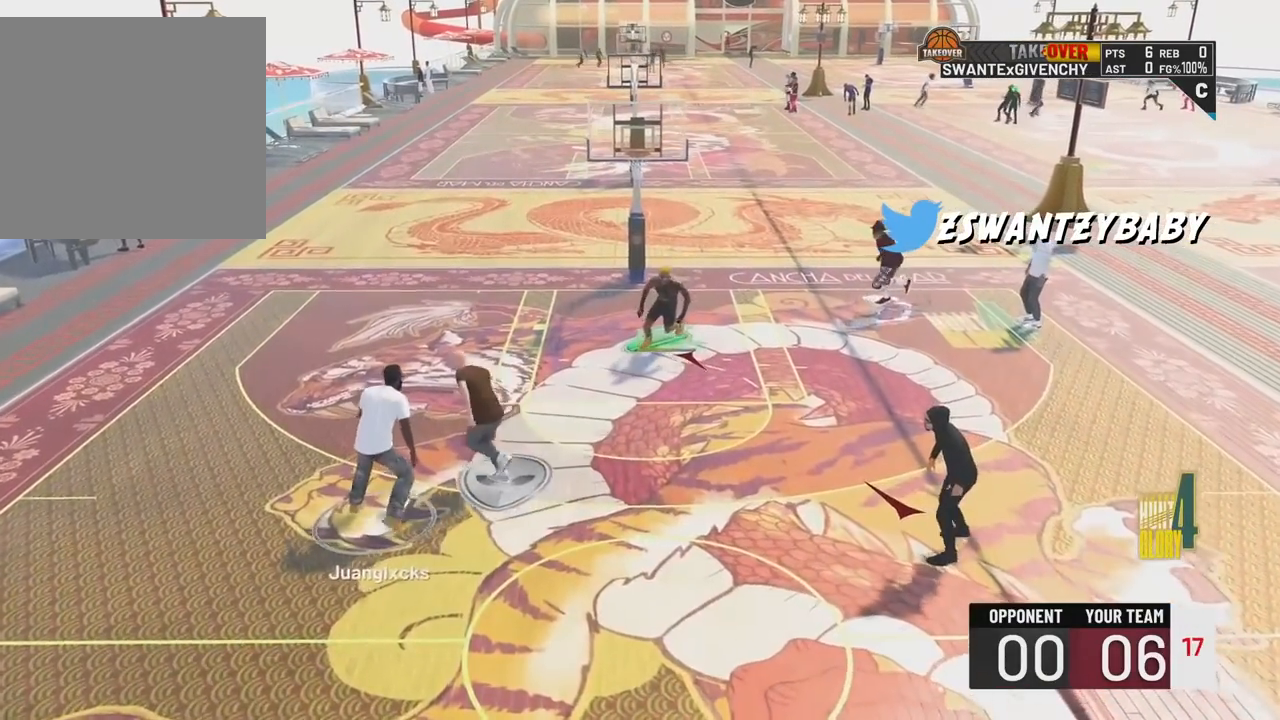
{"buttons": [], "left_stick": "center", "right_stick": "center", "events": [[50, "SQUARE", "up"]]}
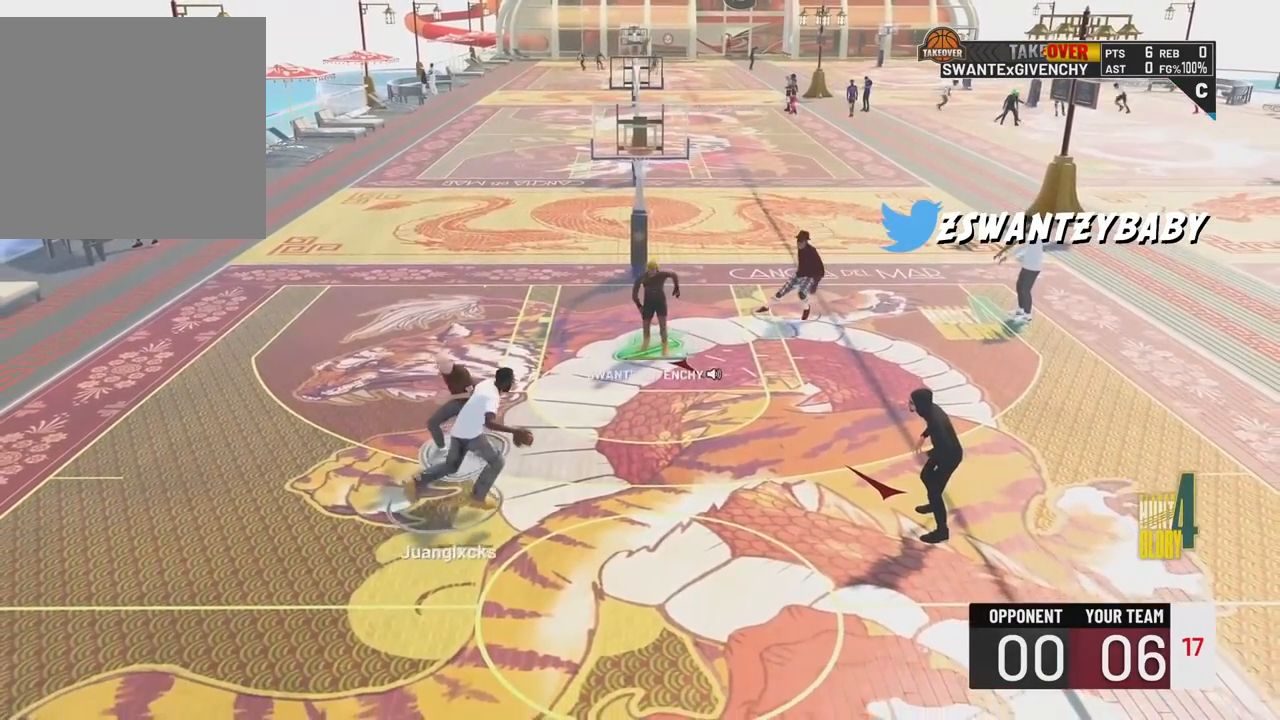
{"buttons": ["R2"], "left_stick": "down-right", "right_stick": "center", "events": [[67, "left_stick", "down-right"], [333, "R2", "down"]]}
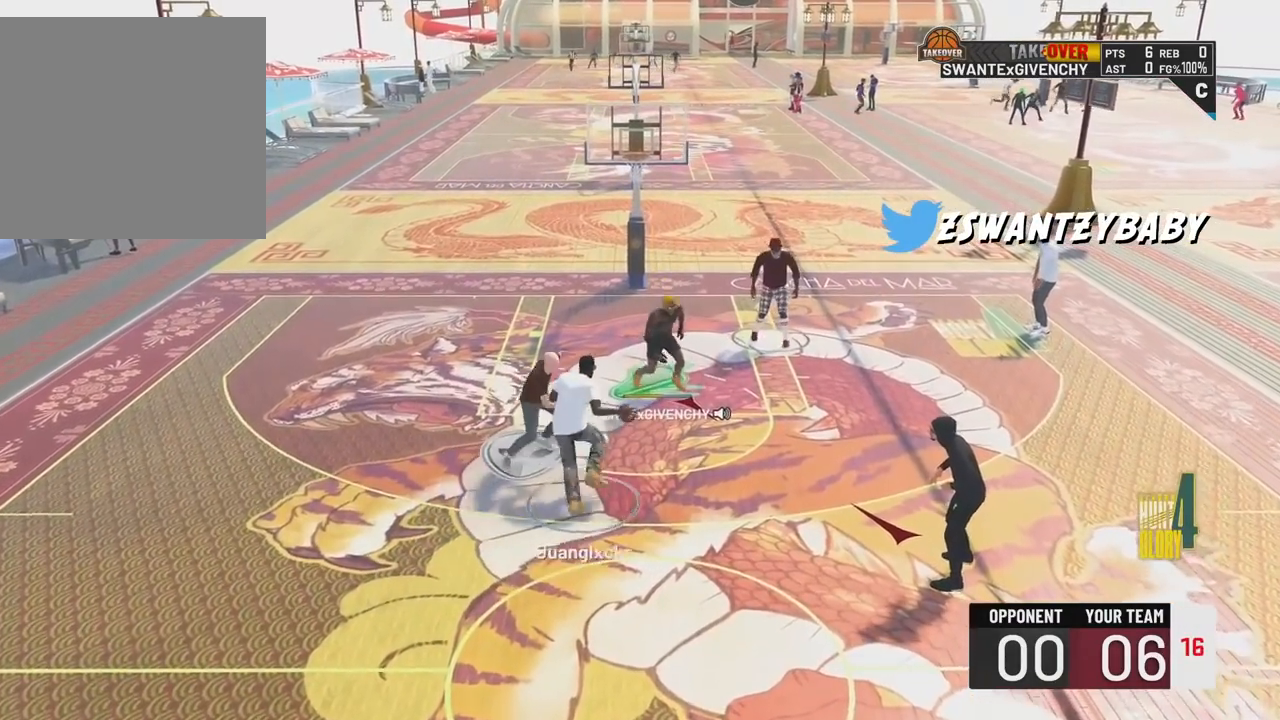
{"buttons": ["R2"], "left_stick": "down-right", "right_stick": "center", "events": []}
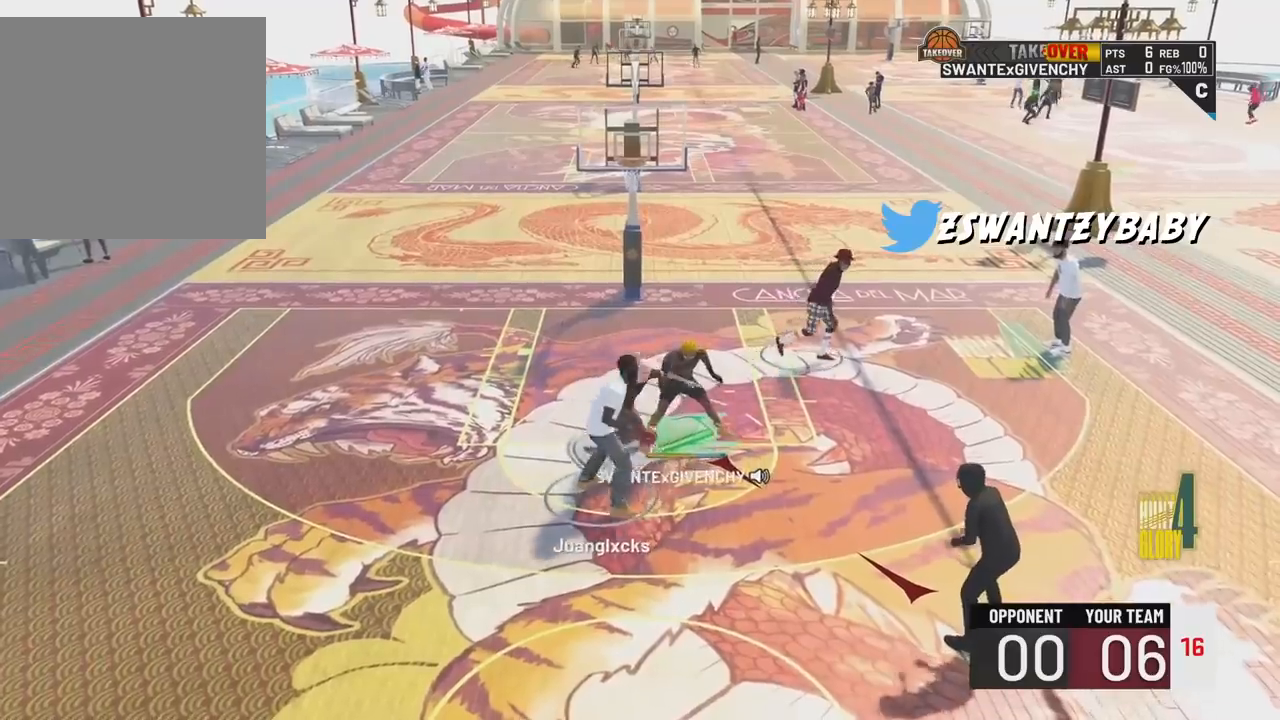
{"buttons": ["R2"], "left_stick": "up-left", "right_stick": "center", "events": [[83, "left_stick", "down"], [117, "right_stick", "up"], [283, "left_stick", "left"], [417, "left_stick", "up-left"], [483, "right_stick", "center"]]}
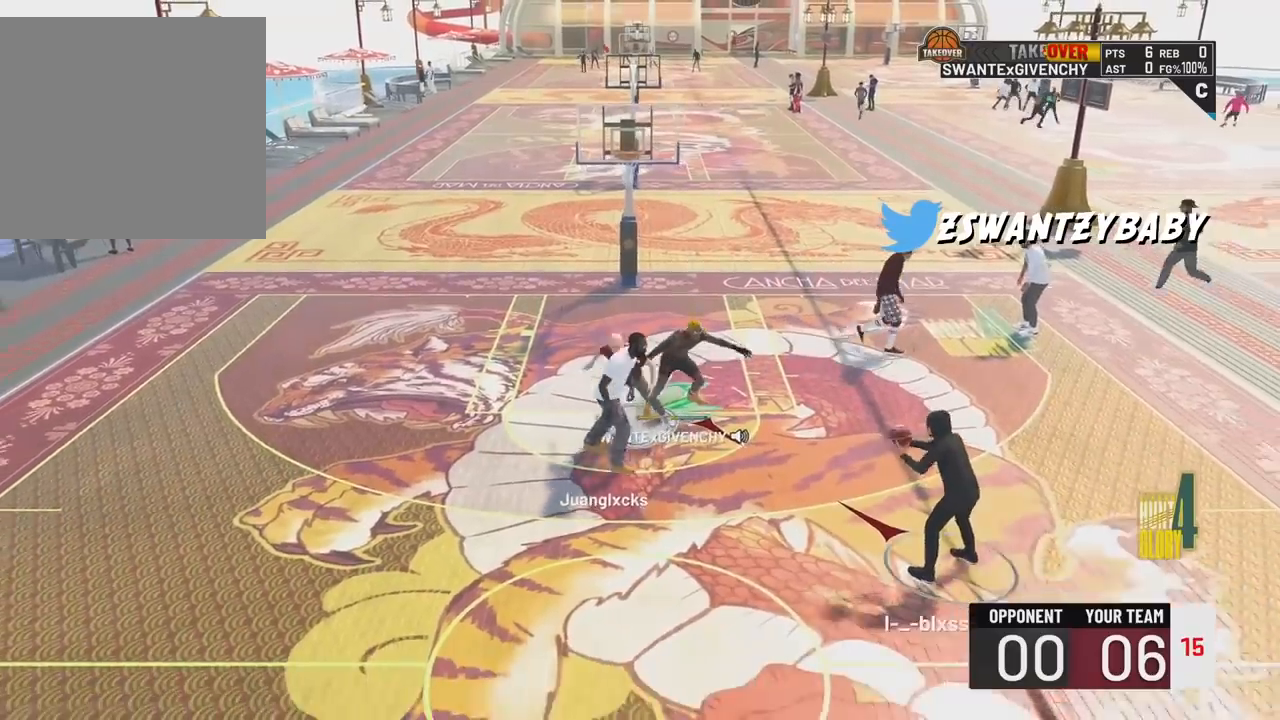
{"buttons": [], "left_stick": "up-left", "right_stick": "center", "events": [[50, "R2", "up"]]}
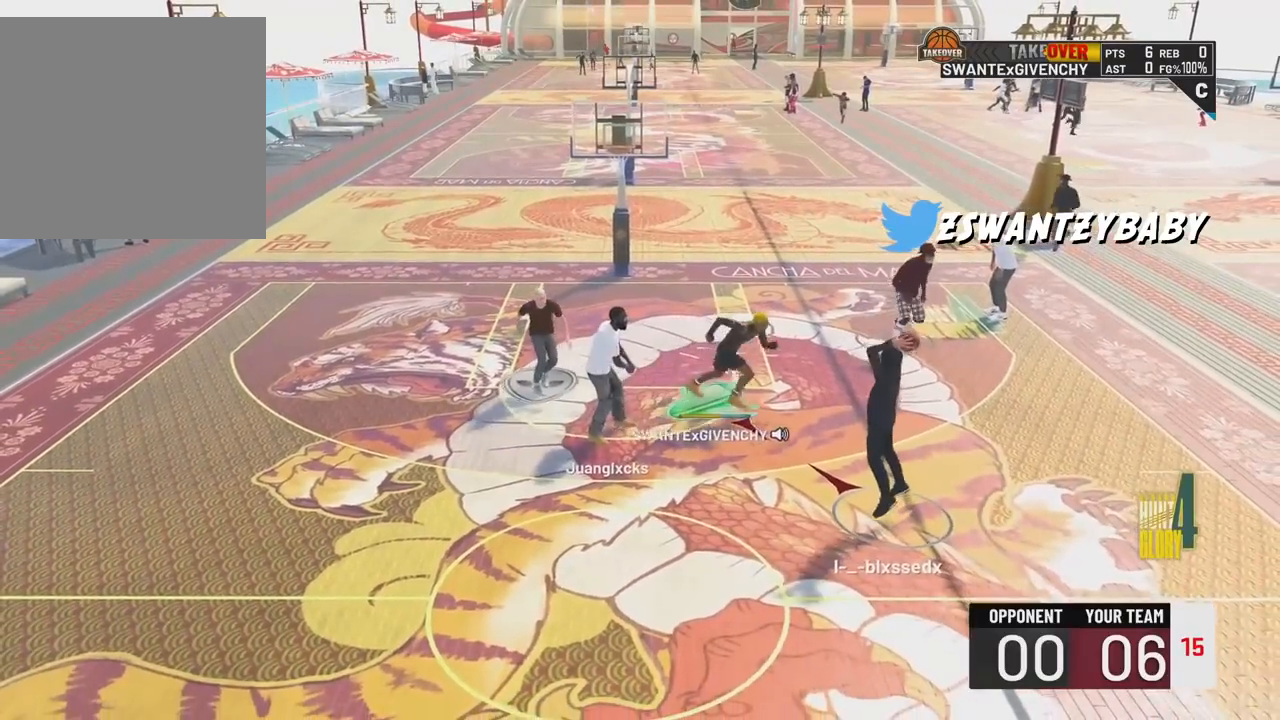
{"buttons": [], "left_stick": "up-left", "right_stick": "center", "events": []}